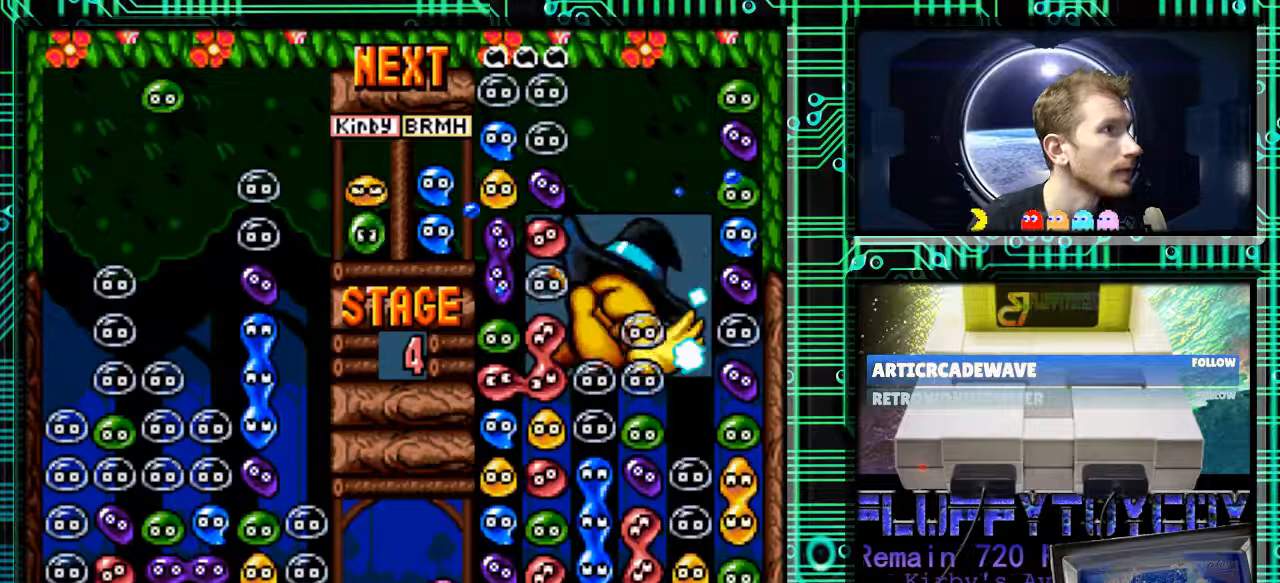
Gameplay with a controller (Nintendo layout); each line is a JSON object with the inputs held at the frame after it. "events" lists button and stick changes between this image and that frame as [ms after this image, input, new state], when the widget could be followed in between. Not read: L3 R3.
{"buttons": [], "events": []}
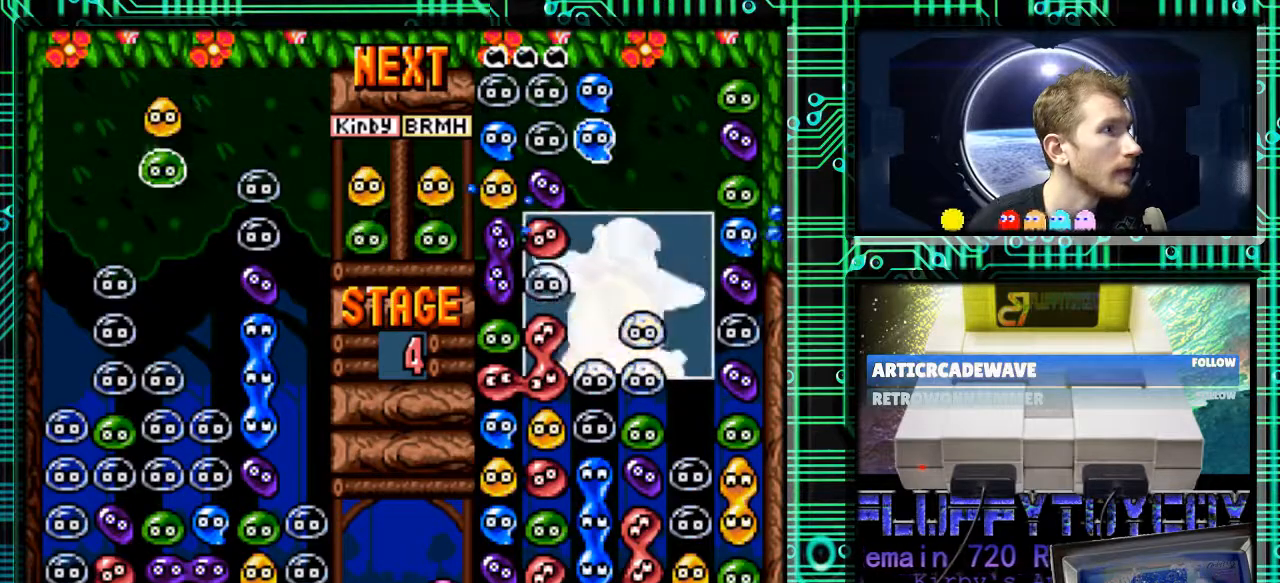
{"buttons": ["DPAD_LEFT"], "events": [[100, "B", "down"], [133, "DPAD_LEFT", "down"], [233, "B", "up"], [367, "B", "down"], [500, "B", "up"]]}
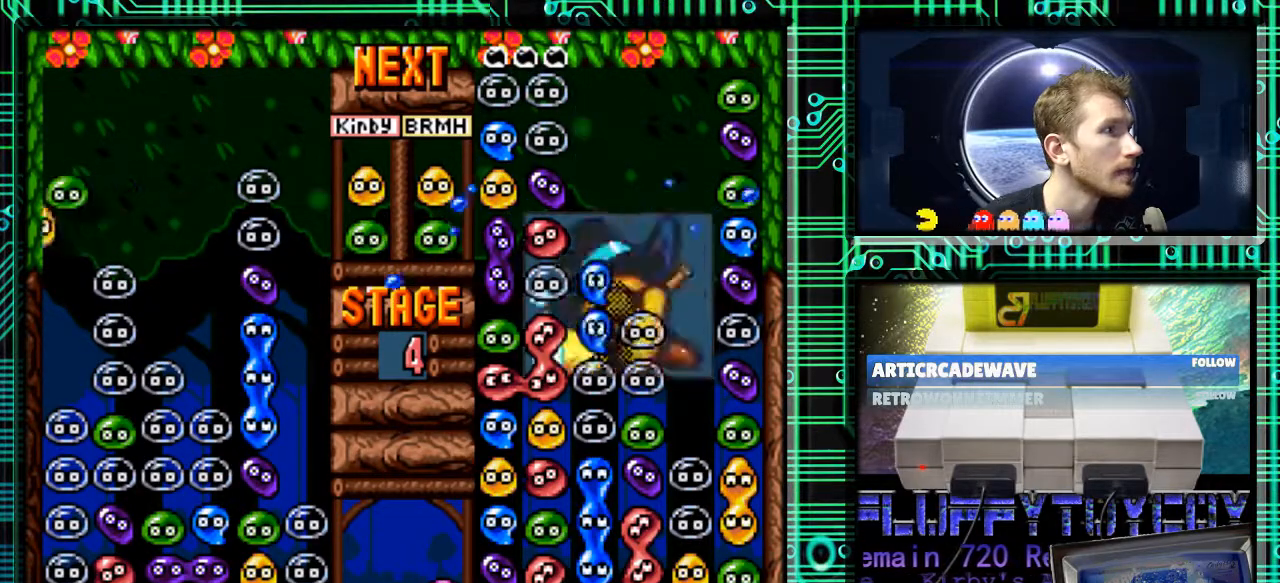
{"buttons": ["DPAD_DOWN"], "events": [[167, "DPAD_DOWN", "down"], [200, "DPAD_LEFT", "up"]]}
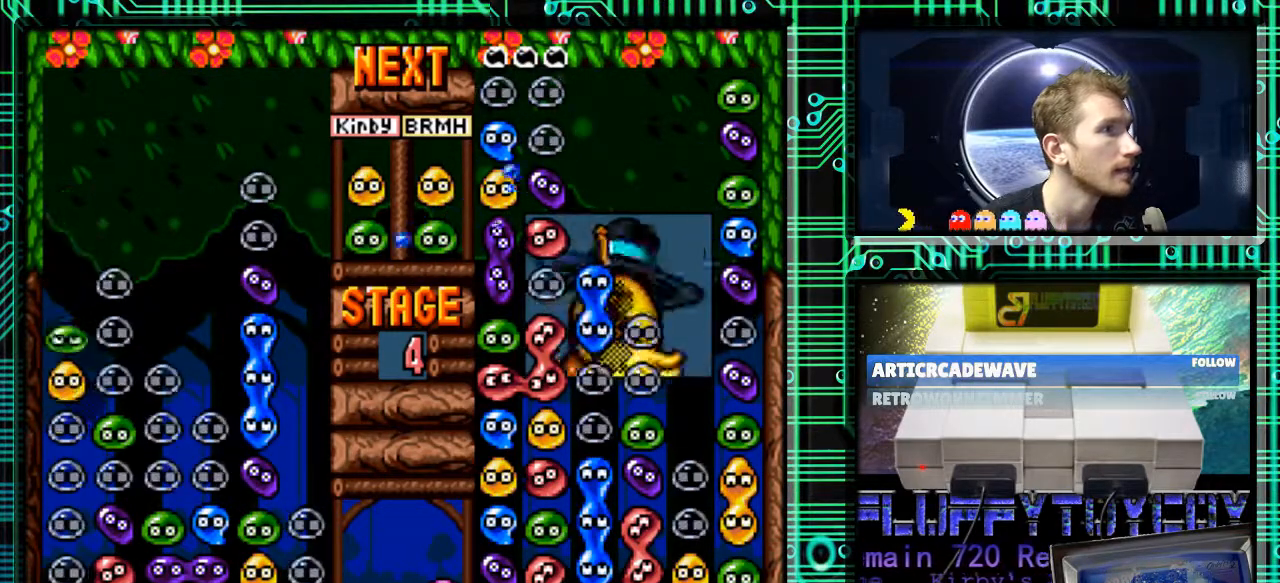
{"buttons": [], "events": [[100, "DPAD_DOWN", "up"]]}
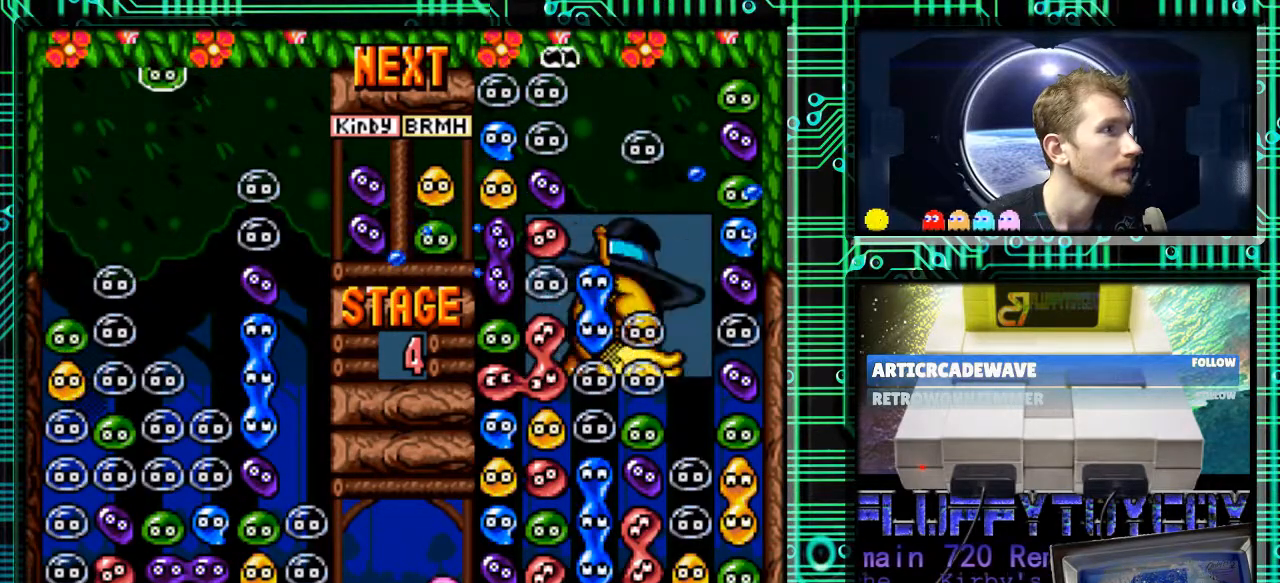
{"buttons": [], "events": []}
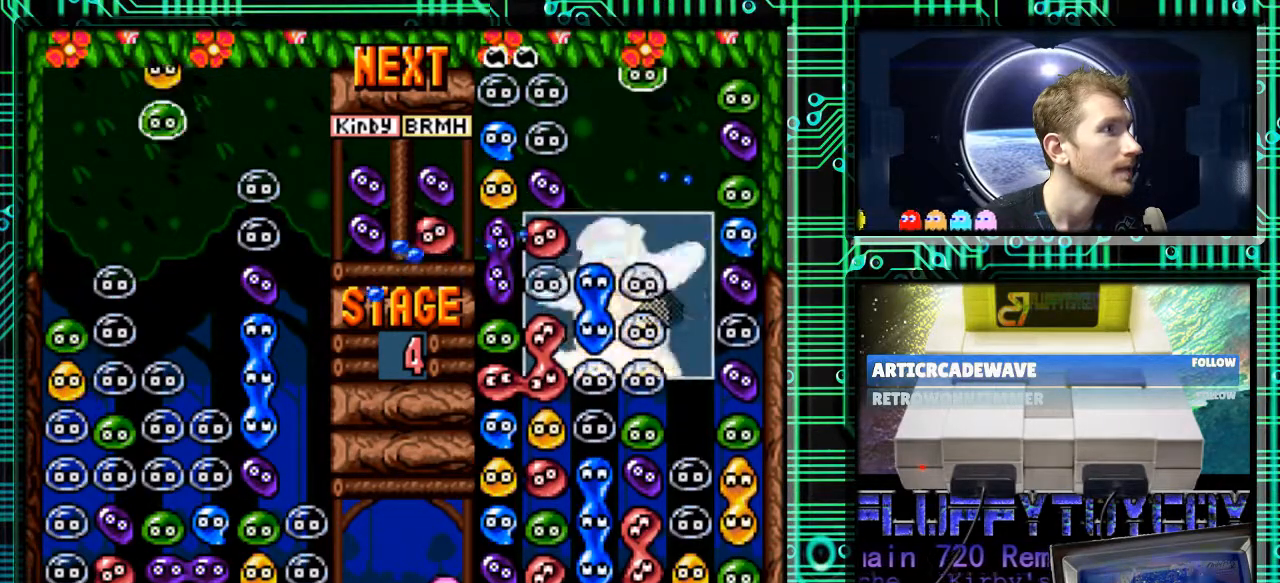
{"buttons": ["DPAD_LEFT"], "events": [[67, "B", "down"], [133, "B", "up"], [233, "B", "down"], [333, "B", "up"], [400, "B", "down"], [400, "DPAD_LEFT", "down"], [467, "B", "up"]]}
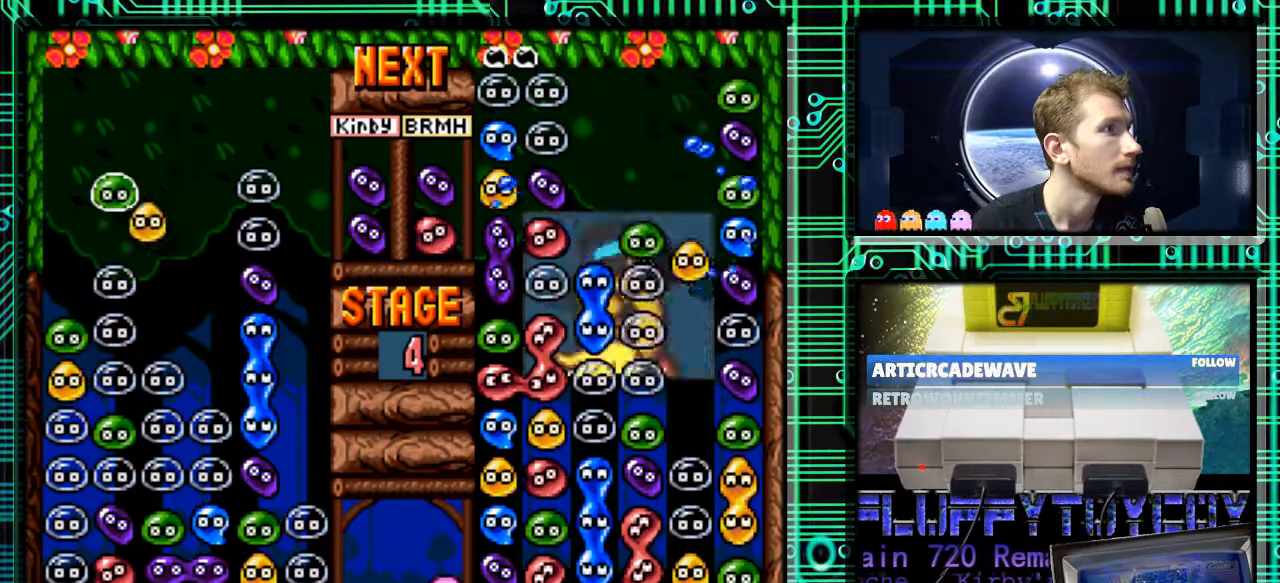
{"buttons": ["DPAD_DOWN"], "events": [[200, "DPAD_LEFT", "up"], [267, "DPAD_DOWN", "down"]]}
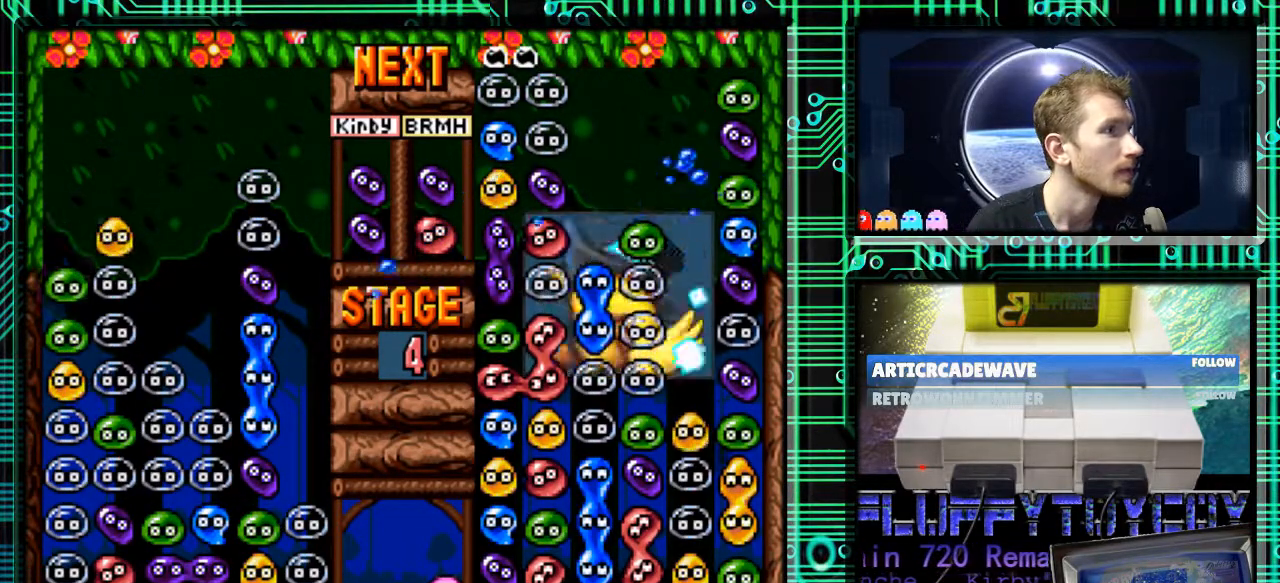
{"buttons": ["DPAD_RIGHT"], "events": [[200, "DPAD_DOWN", "up"], [300, "DPAD_RIGHT", "down"]]}
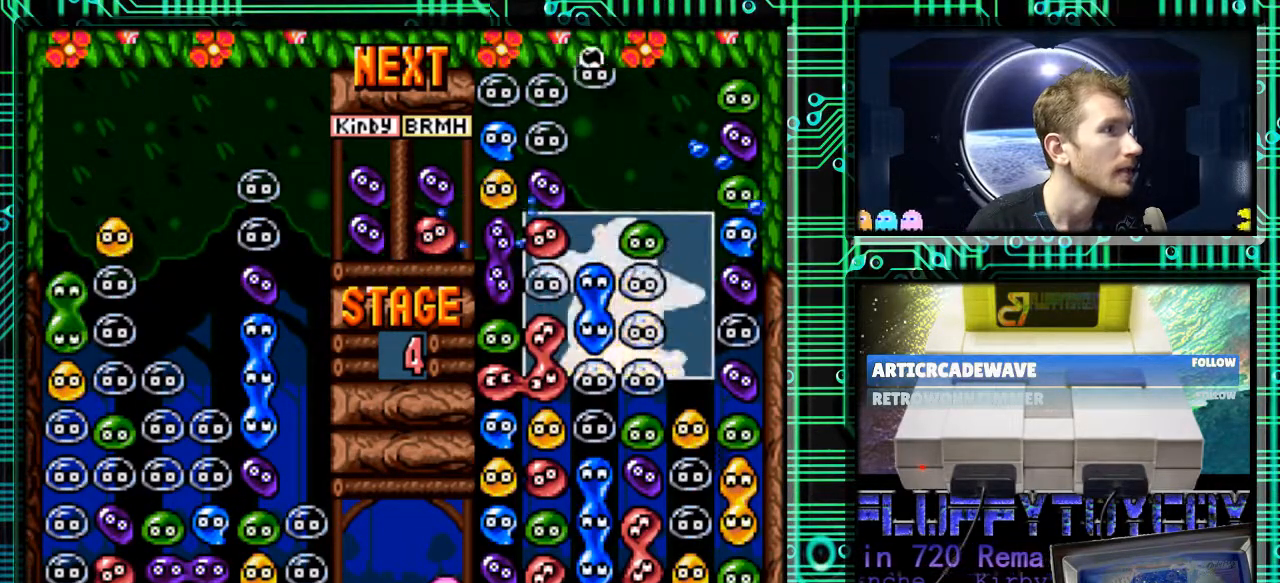
{"buttons": ["DPAD_DOWN"], "events": [[400, "DPAD_RIGHT", "up"], [467, "DPAD_DOWN", "down"]]}
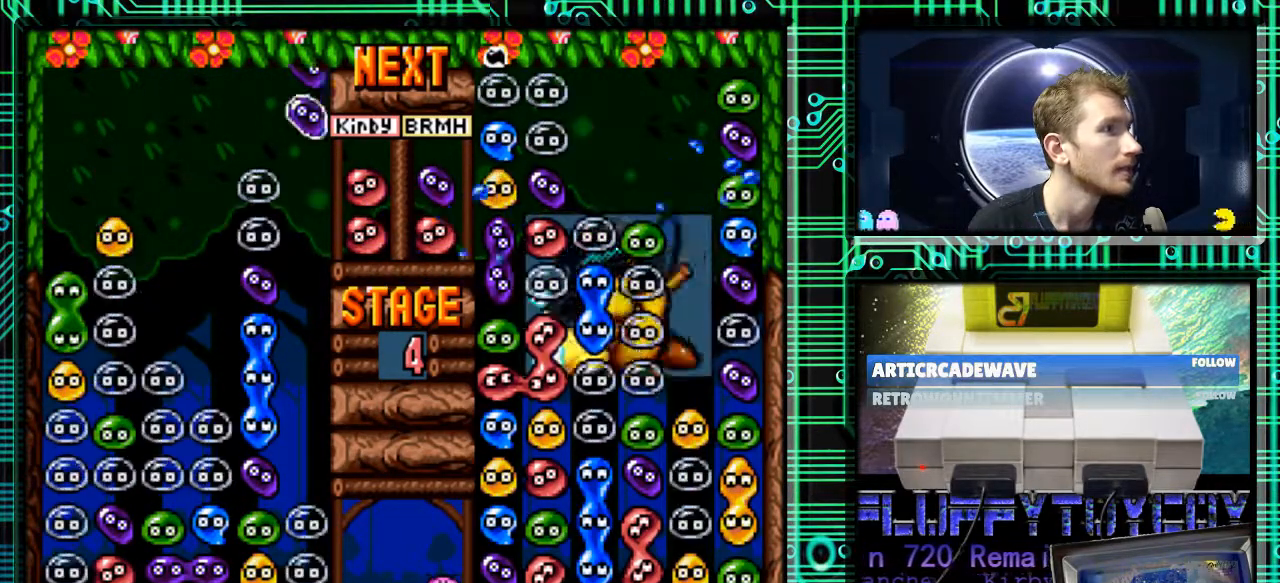
{"buttons": ["DPAD_DOWN"], "events": []}
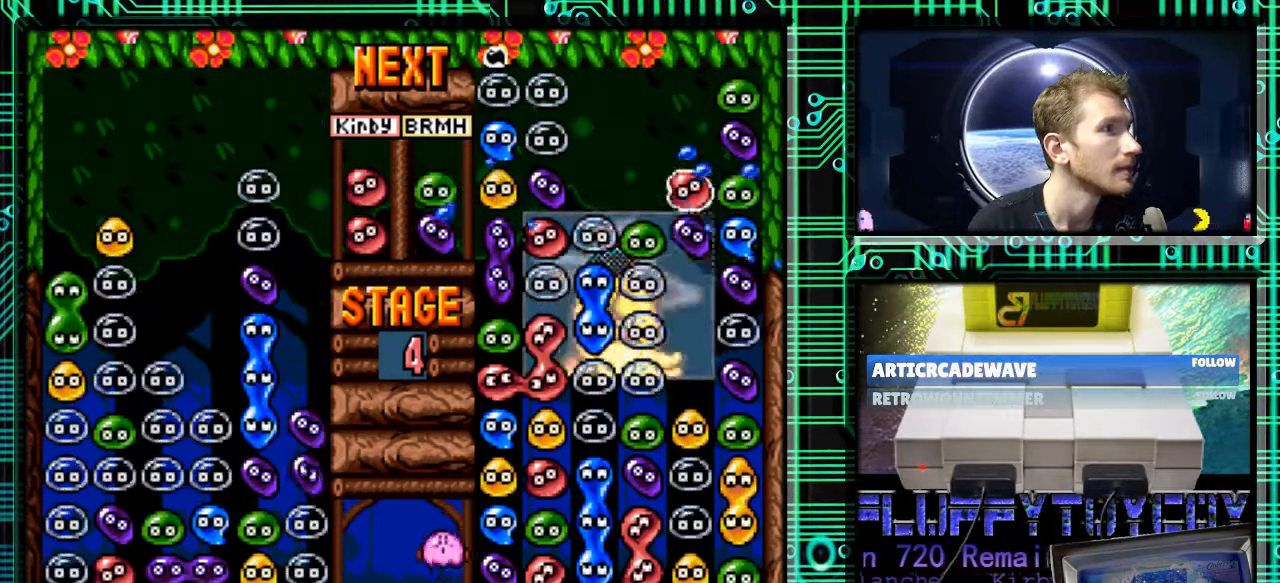
{"buttons": [], "events": [[100, "DPAD_DOWN", "up"]]}
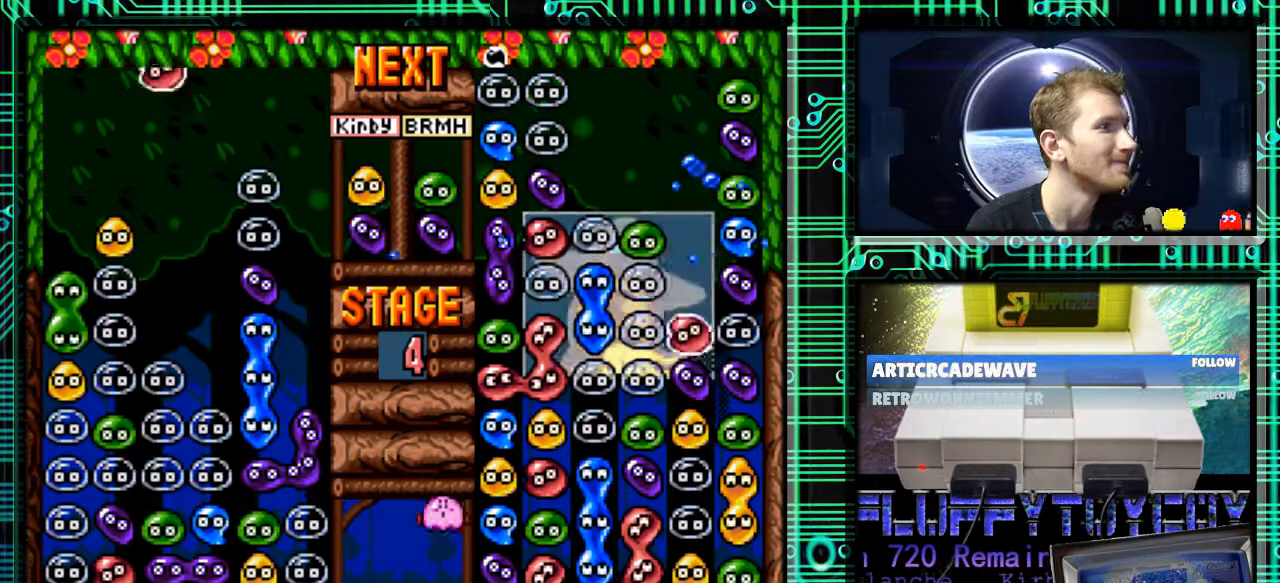
{"buttons": [], "events": []}
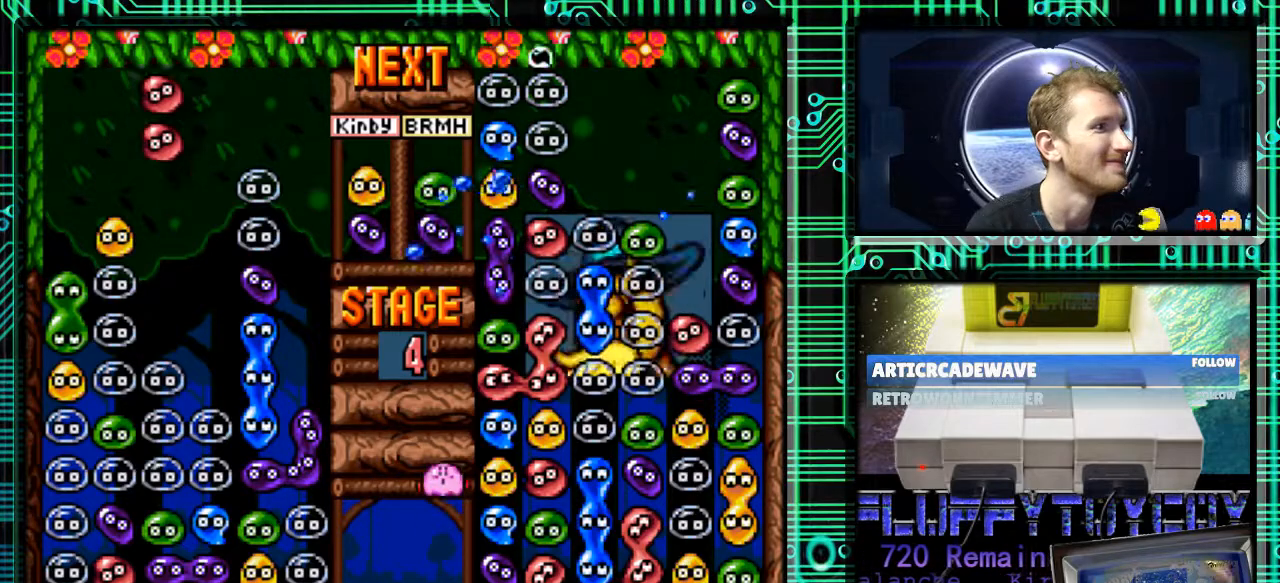
{"buttons": [], "events": [[133, "DPAD_RIGHT", "down"], [233, "DPAD_RIGHT", "up"]]}
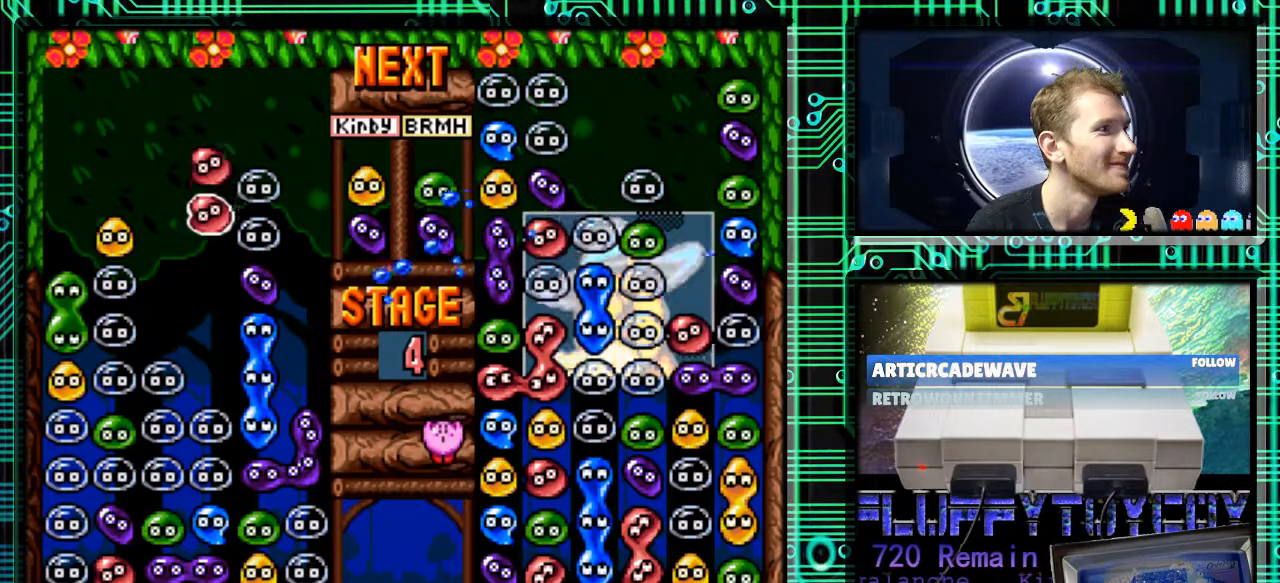
{"buttons": [], "events": [[433, "DPAD_LEFT", "down"], [500, "DPAD_LEFT", "up"]]}
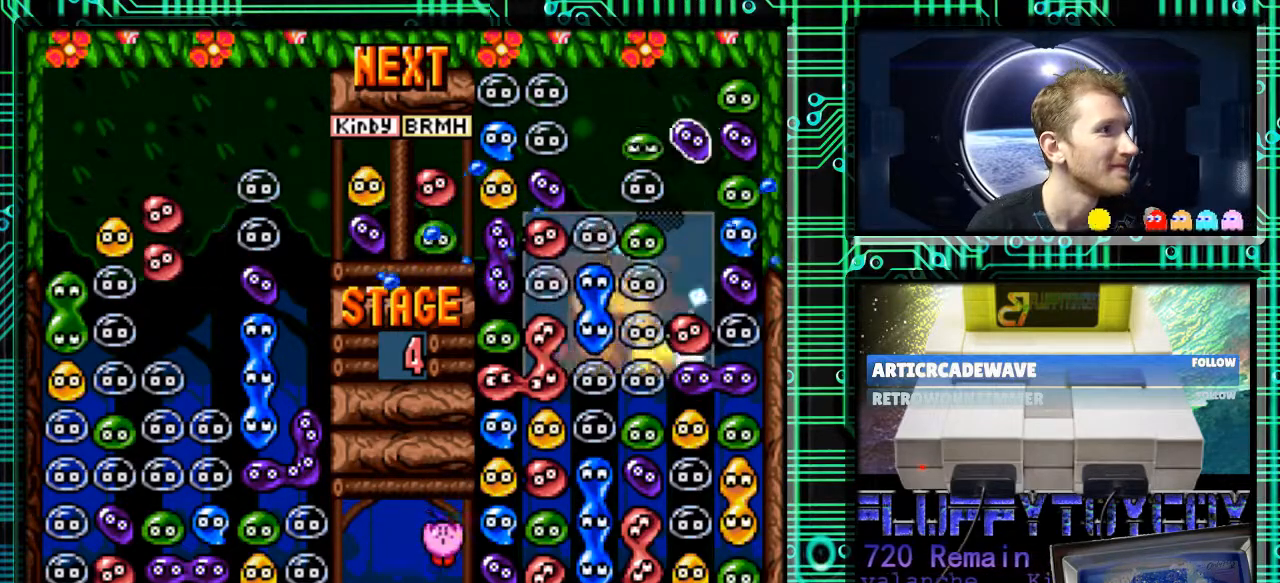
{"buttons": [], "events": [[133, "DPAD_DOWN", "down"], [500, "DPAD_DOWN", "up"]]}
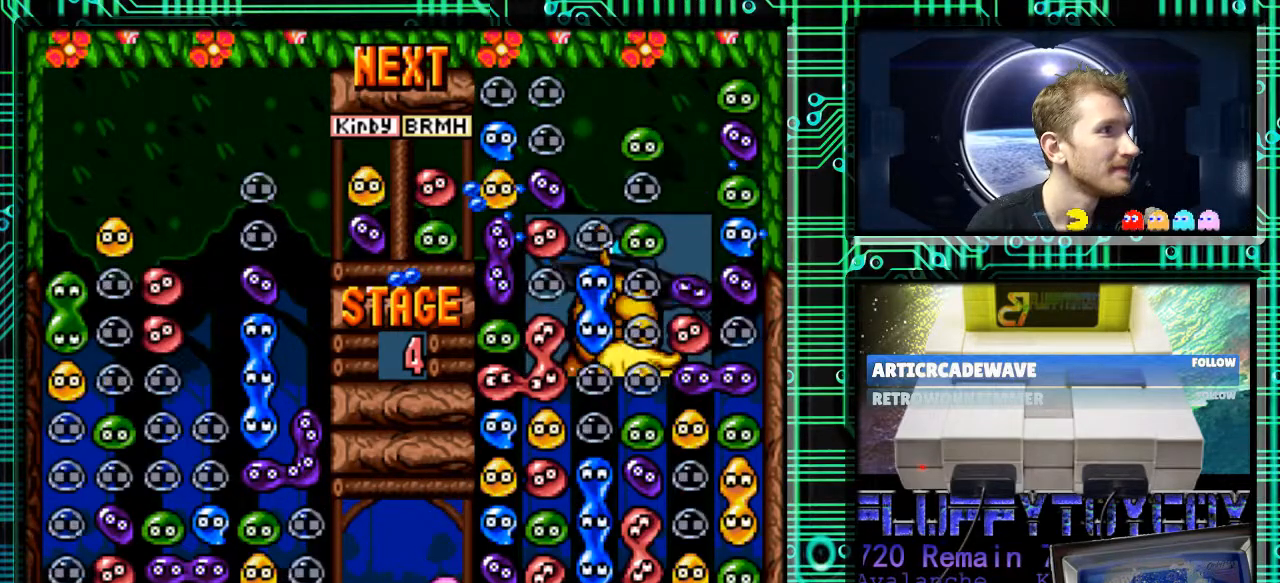
{"buttons": [], "events": []}
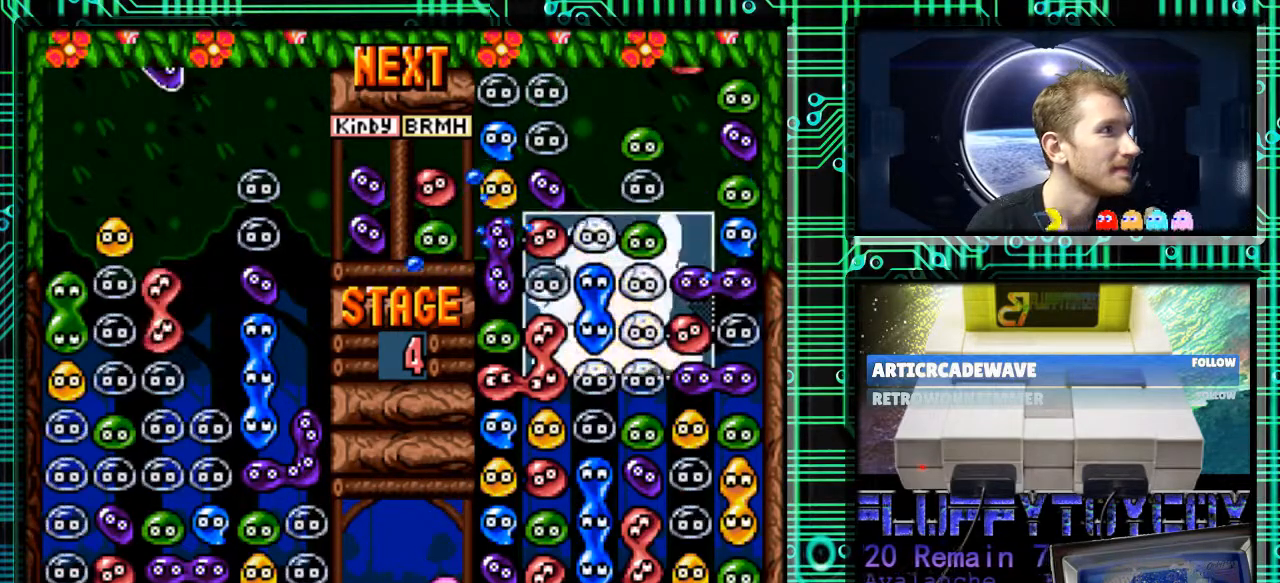
{"buttons": ["DPAD_RIGHT"], "events": [[133, "B", "down"], [233, "B", "up"], [400, "DPAD_RIGHT", "down"]]}
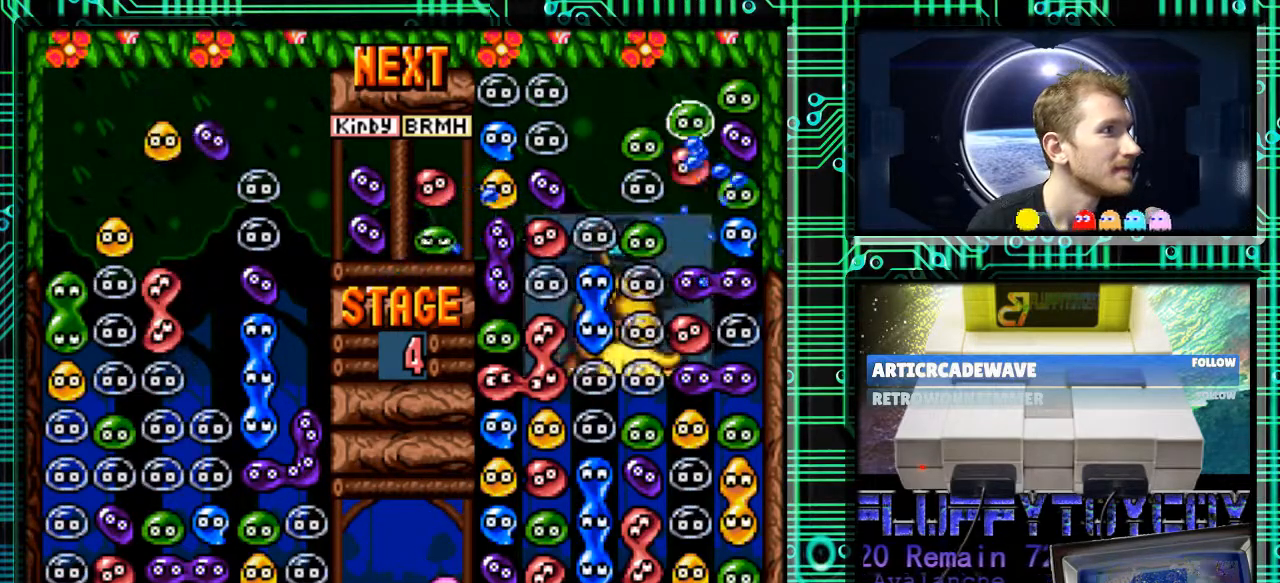
{"buttons": ["DPAD_DOWN"], "events": [[33, "DPAD_RIGHT", "up"], [233, "DPAD_DOWN", "down"]]}
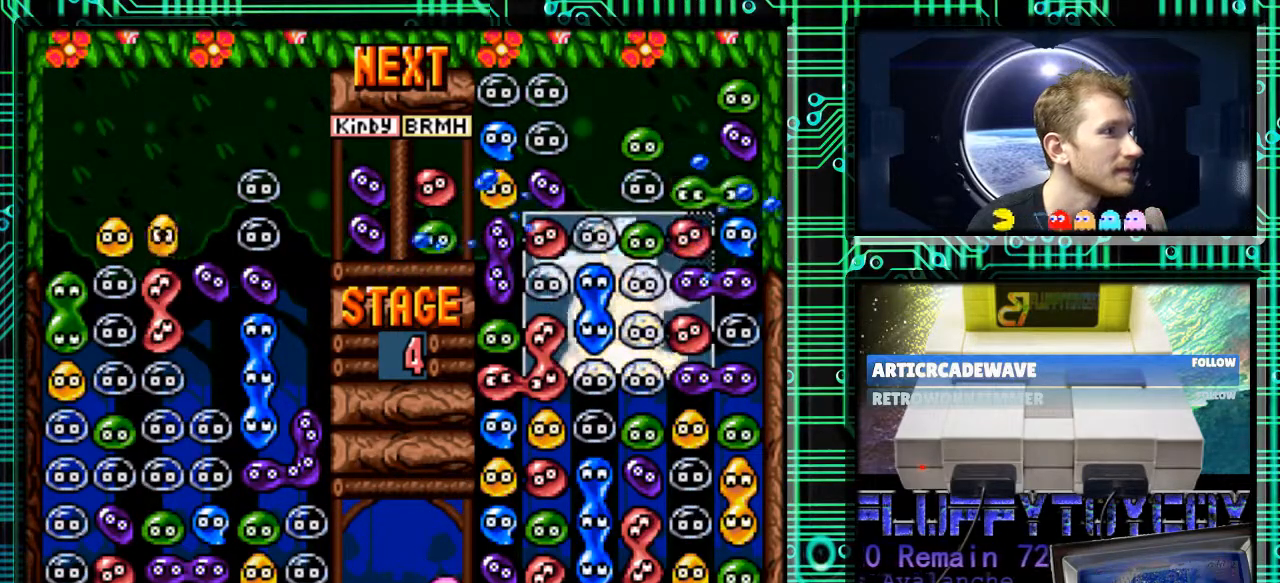
{"buttons": ["DPAD_RIGHT"], "events": [[200, "DPAD_DOWN", "up"], [500, "DPAD_RIGHT", "down"]]}